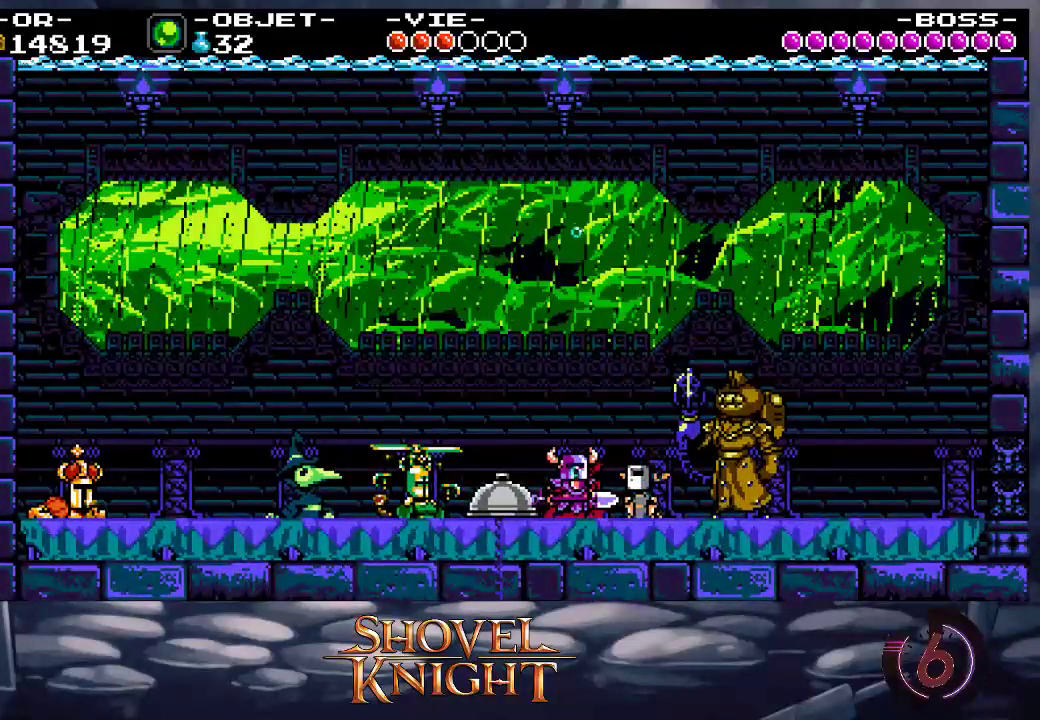
Gameplay with a controller (PlayStation layout); each line is a JSON object with the inputs held at the frame after it (dt_ms = milliseconds from this image to that frame). "events" lists button and stick changes between this image and that frame as [ms after this image, input, new state], when the widget could be followed in between. Not read: L3 R3 left_stick right_stick.
{"dt_ms": 500, "buttons": ["CROSS", "DPAD_UP"], "events": [[433, "DPAD_UP", "down"], [500, "CROSS", "down"]]}
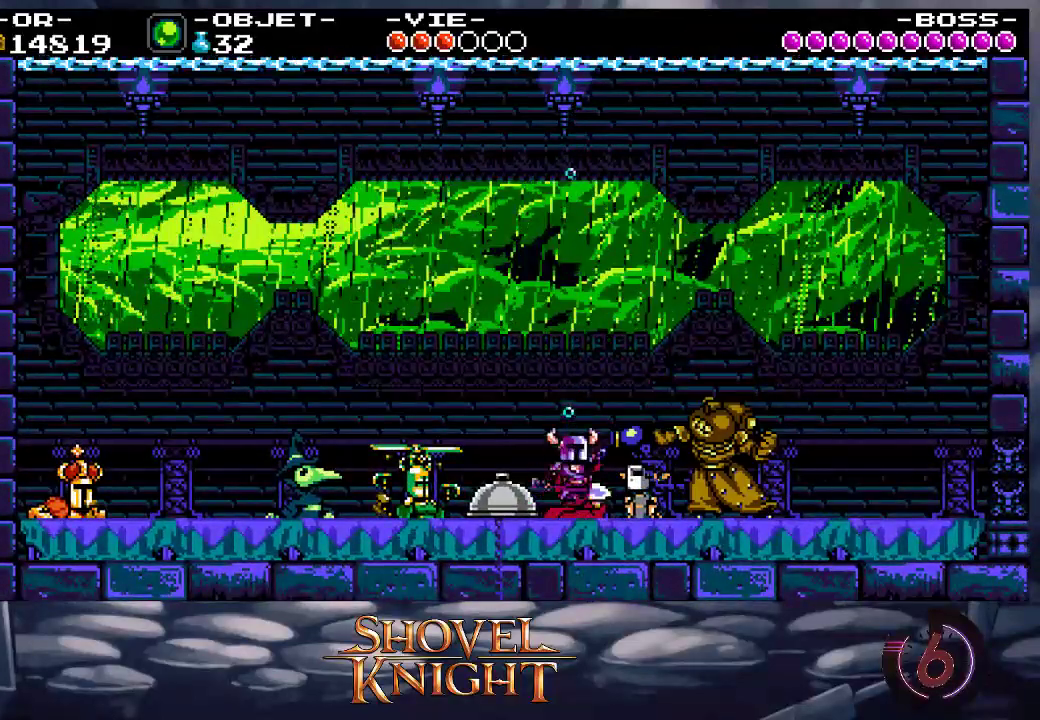
{"dt_ms": 500, "buttons": ["CROSS", "SQUARE"], "events": [[100, "SQUARE", "down"], [133, "CROSS", "up"], [167, "SQUARE", "up"], [233, "SQUARE", "down"], [333, "DPAD_RIGHT", "down"], [333, "DPAD_UP", "up"], [433, "CROSS", "down"], [467, "CROSS", "up"], [467, "SQUARE", "up"], [500, "CROSS", "down"], [500, "DPAD_RIGHT", "up"], [500, "SQUARE", "down"]]}
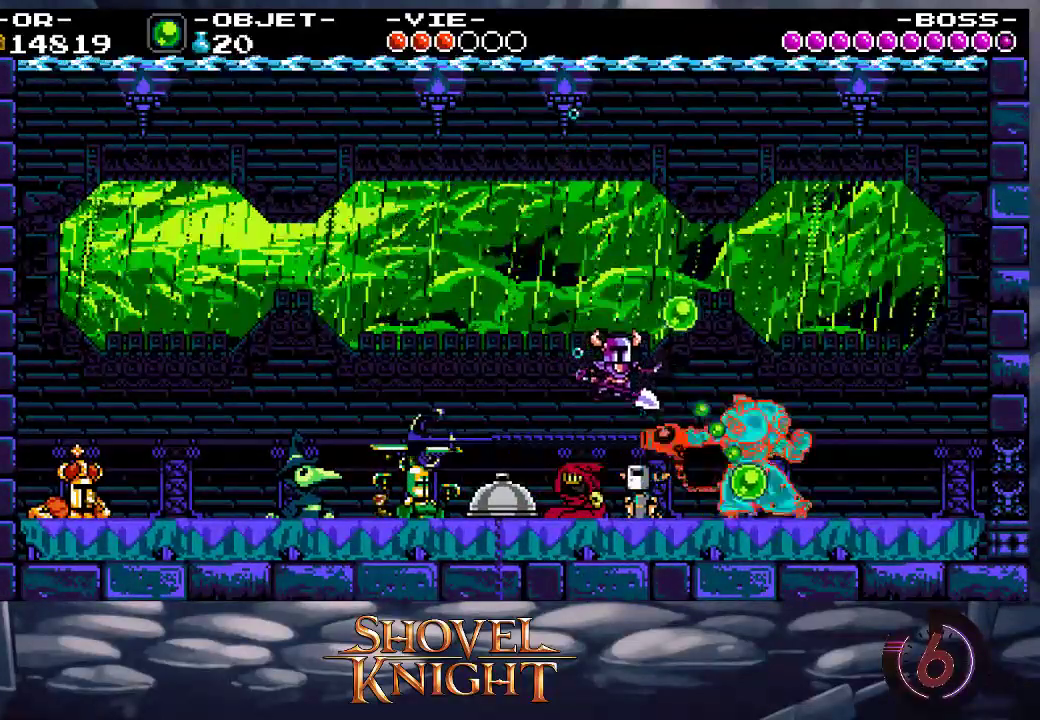
{"dt_ms": 500, "buttons": ["DPAD_RIGHT"], "events": [[67, "DPAD_RIGHT", "down"], [67, "SQUARE", "up"], [100, "SQUARE", "down"], [167, "CROSS", "up"], [167, "SQUARE", "up"], [233, "CROSS", "down"], [233, "SQUARE", "down"], [300, "DPAD_RIGHT", "up"], [333, "DPAD_RIGHT", "down"], [400, "CROSS", "up"], [433, "CROSS", "down"], [467, "CROSS", "up"], [500, "SQUARE", "up"]]}
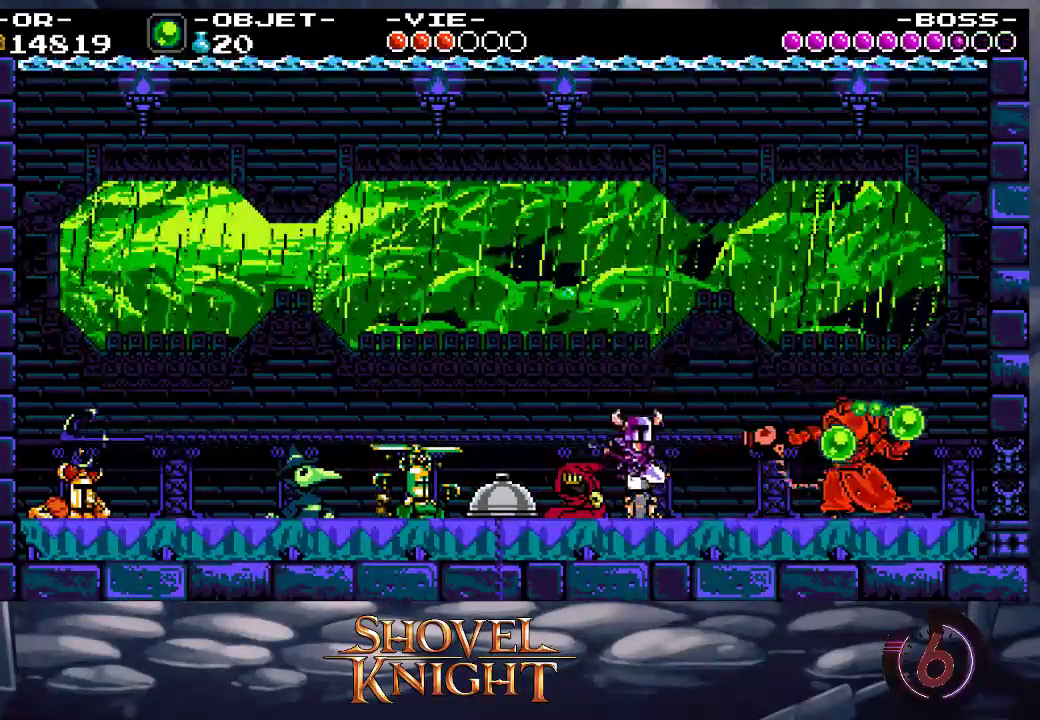
{"dt_ms": 500, "buttons": [], "events": [[33, "CROSS", "down"], [33, "SQUARE", "down"], [67, "CROSS", "up"], [133, "CROSS", "down"], [133, "DPAD_RIGHT", "up"], [200, "CROSS", "up"], [267, "CROSS", "down"], [300, "CROSS", "up"], [300, "SQUARE", "up"], [367, "CROSS", "down"], [367, "SQUARE", "down"], [400, "CROSS", "up"], [400, "SQUARE", "up"], [467, "CROSS", "down"], [467, "SQUARE", "down"], [500, "CROSS", "up"], [500, "SQUARE", "up"]]}
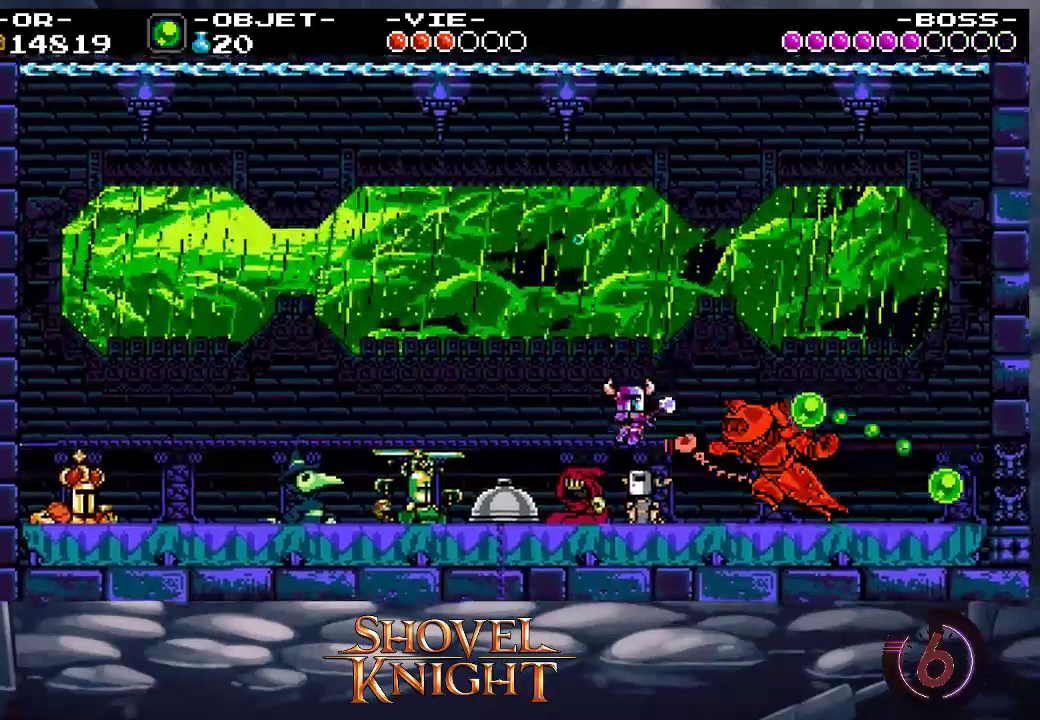
{"dt_ms": 500, "buttons": ["CROSS", "SQUARE", "DPAD_LEFT"], "events": [[67, "CROSS", "down"], [67, "SQUARE", "down"], [133, "CROSS", "up"], [133, "SQUARE", "up"], [167, "CROSS", "down"], [167, "SQUARE", "down"], [233, "CROSS", "up"], [233, "SQUARE", "up"], [267, "DPAD_LEFT", "down"], [300, "CROSS", "down"], [300, "SQUARE", "down"], [333, "CROSS", "up"], [333, "SQUARE", "up"], [400, "CROSS", "down"], [400, "SQUARE", "down"], [433, "CROSS", "up"], [433, "SQUARE", "up"], [500, "CROSS", "down"], [500, "SQUARE", "down"]]}
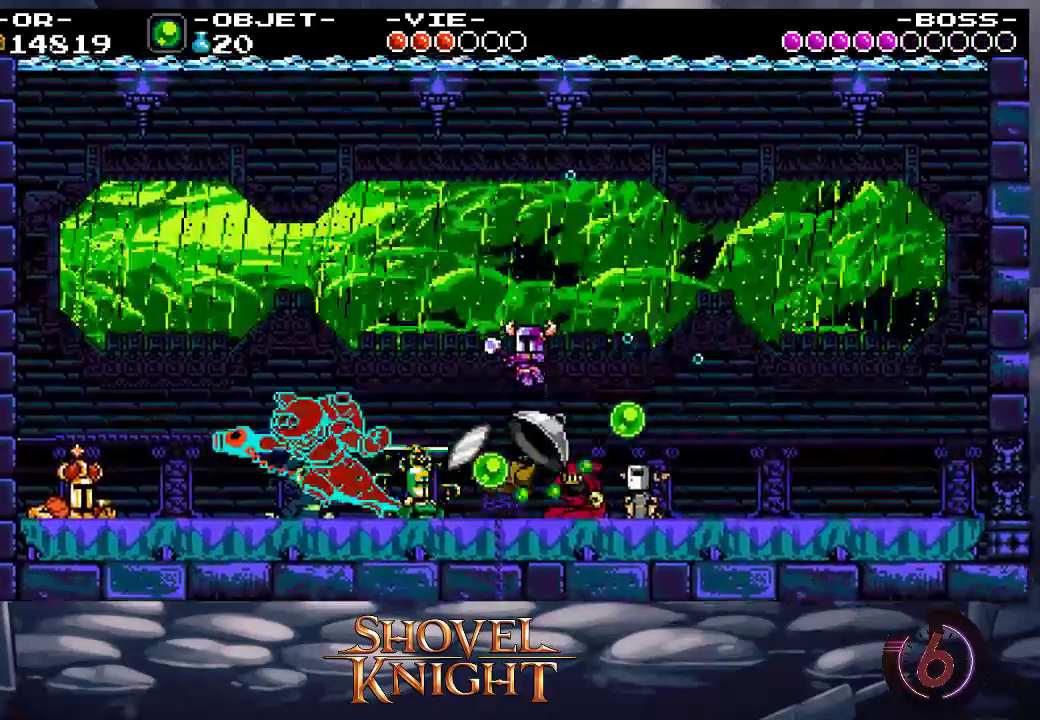
{"dt_ms": 500, "buttons": ["DPAD_LEFT"], "events": [[67, "CROSS", "up"], [67, "SQUARE", "up"], [100, "CROSS", "down"], [100, "SQUARE", "down"], [167, "SQUARE", "up"], [200, "SQUARE", "down"], [267, "CROSS", "up"], [267, "SQUARE", "up"], [300, "CROSS", "down"], [300, "SQUARE", "down"], [367, "CROSS", "up"], [367, "SQUARE", "up"], [433, "CROSS", "down"], [433, "SQUARE", "down"], [467, "CROSS", "up"], [467, "SQUARE", "up"]]}
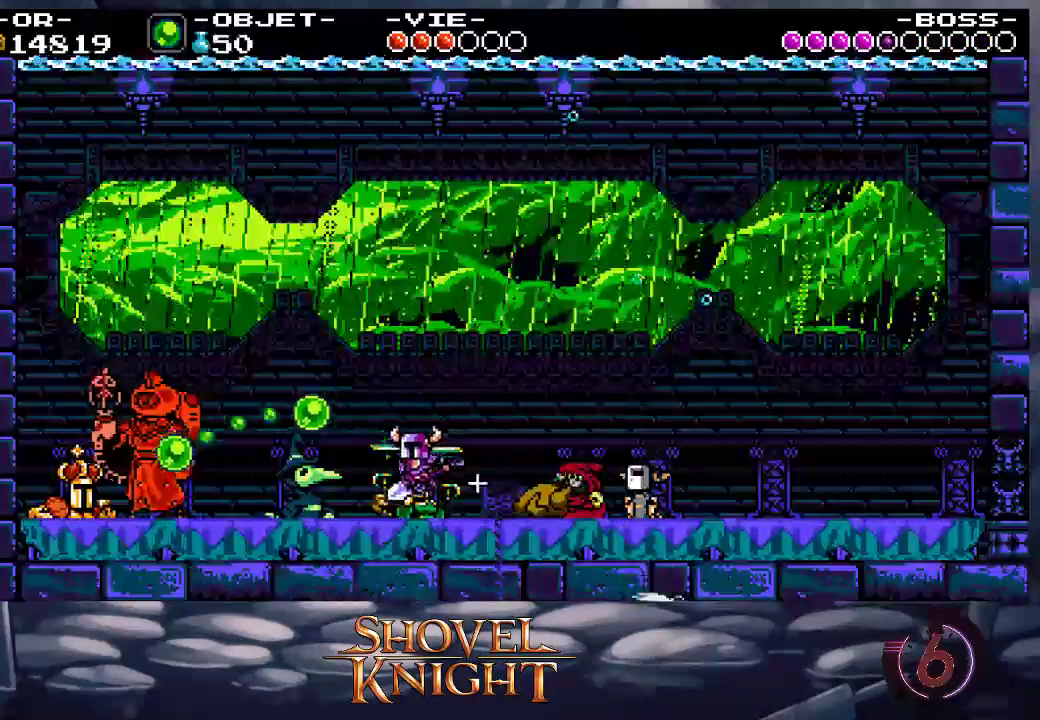
{"dt_ms": 500, "buttons": ["DPAD_LEFT"], "events": [[33, "CROSS", "down"], [33, "SQUARE", "down"], [67, "CROSS", "up"], [67, "SQUARE", "up"], [133, "CROSS", "down"], [133, "SQUARE", "down"], [167, "CROSS", "up"], [167, "SQUARE", "up"], [267, "CROSS", "down"], [267, "SQUARE", "down"], [300, "CROSS", "up"], [300, "SQUARE", "up"], [367, "CROSS", "down"], [367, "SQUARE", "down"], [400, "CROSS", "up"], [400, "SQUARE", "up"], [467, "CROSS", "down"], [467, "SQUARE", "down"], [500, "CROSS", "up"], [500, "SQUARE", "up"]]}
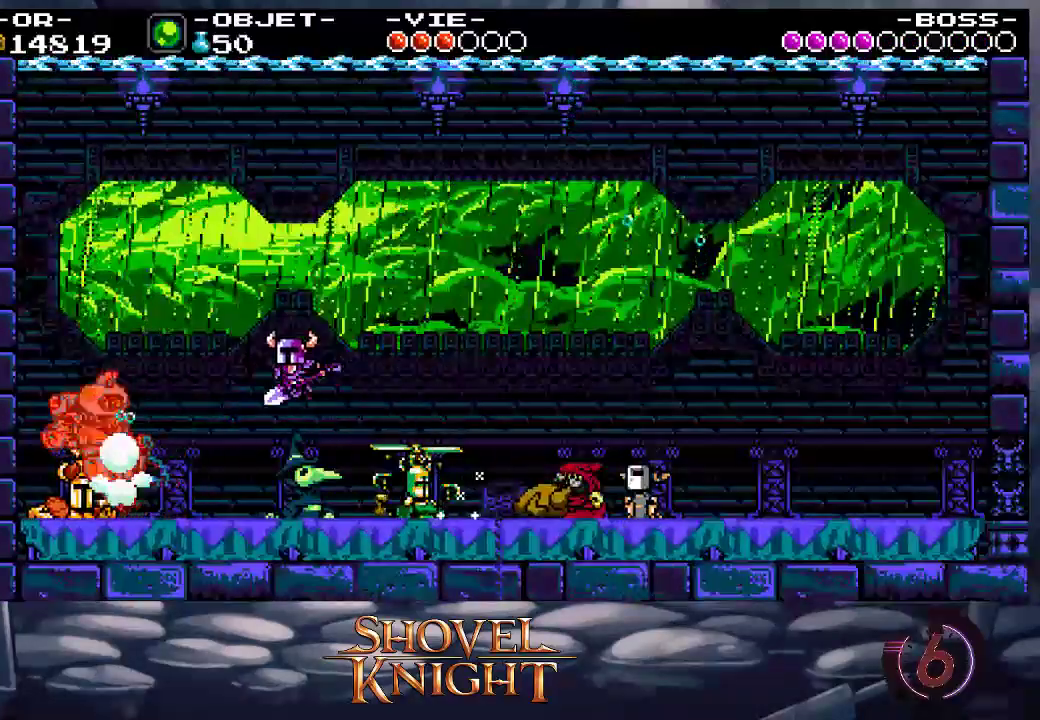
{"dt_ms": 500, "buttons": ["CROSS", "SQUARE", "DPAD_LEFT"], "events": [[67, "CROSS", "down"], [67, "SQUARE", "down"], [133, "CROSS", "up"], [133, "SQUARE", "up"], [167, "CROSS", "down"], [167, "SQUARE", "down"], [233, "CROSS", "up"], [233, "SQUARE", "up"], [300, "CROSS", "down"], [300, "SQUARE", "down"], [333, "CROSS", "up"], [333, "SQUARE", "up"], [400, "CROSS", "down"], [400, "SQUARE", "down"], [433, "CROSS", "up"], [433, "SQUARE", "up"], [500, "CROSS", "down"], [500, "SQUARE", "down"]]}
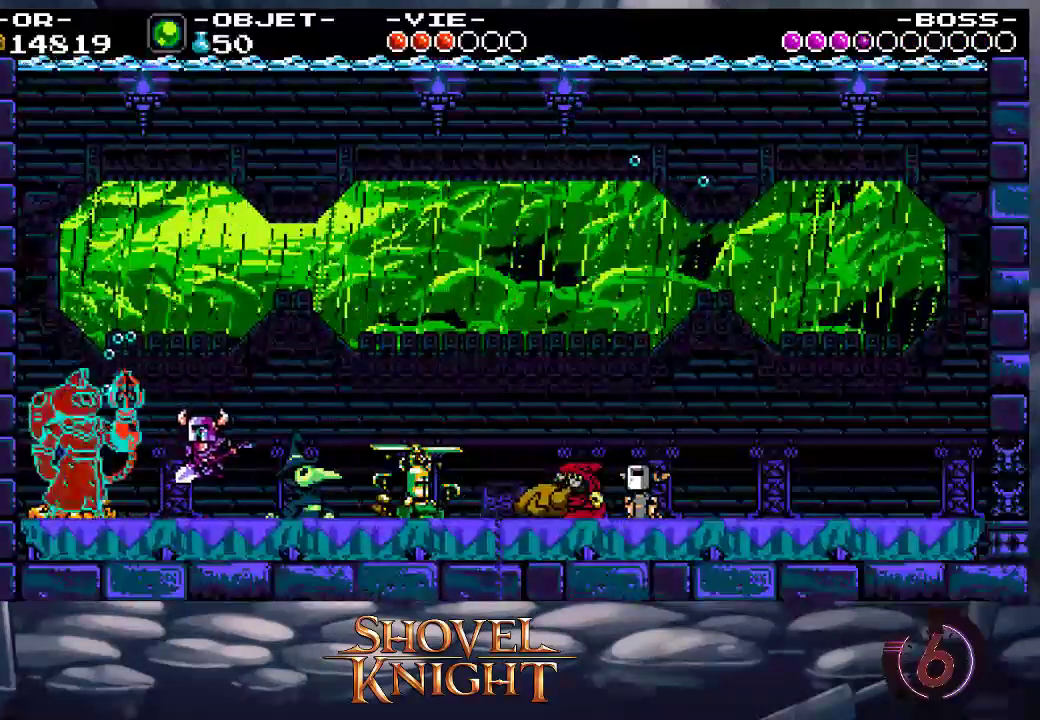
{"dt_ms": 500, "buttons": ["DPAD_LEFT"], "events": [[33, "CROSS", "up"], [33, "SQUARE", "up"], [67, "DPAD_LEFT", "up"], [133, "CROSS", "down"], [133, "SQUARE", "down"], [167, "CROSS", "up"], [167, "SQUARE", "up"], [233, "CROSS", "down"], [233, "DPAD_LEFT", "down"], [233, "SQUARE", "down"], [267, "CROSS", "up"], [267, "SQUARE", "up"], [333, "SQUARE", "down"], [367, "SQUARE", "up"], [433, "CROSS", "down"], [433, "SQUARE", "down"], [467, "CROSS", "up"], [467, "SQUARE", "up"]]}
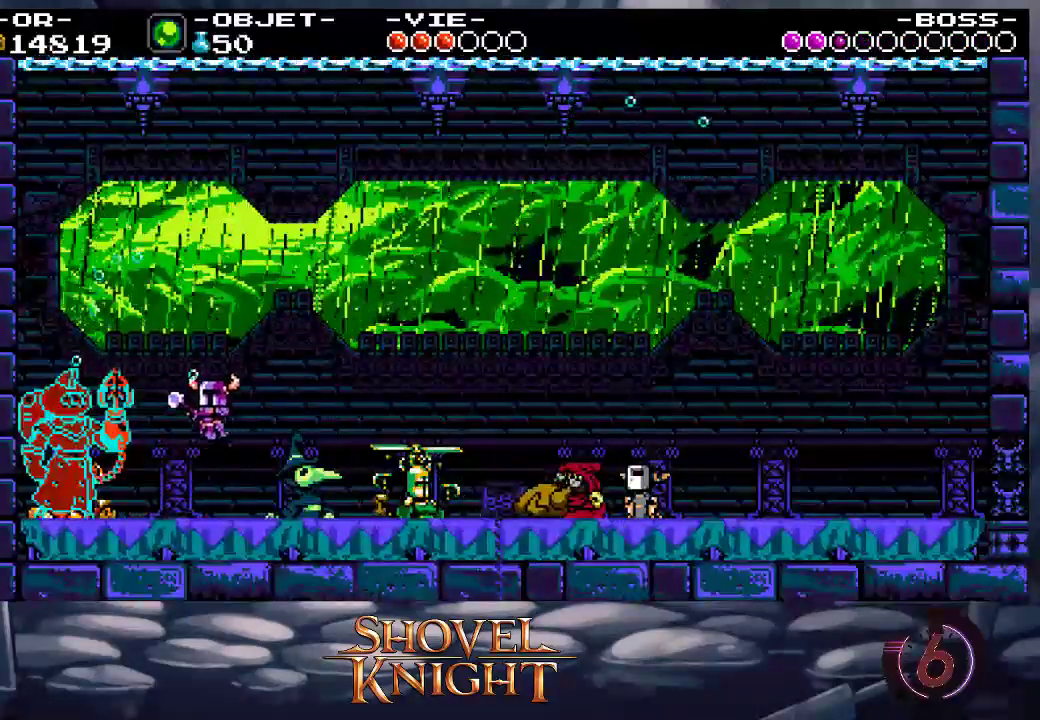
{"dt_ms": 500, "buttons": ["SQUARE"], "events": [[33, "CROSS", "down"], [33, "SQUARE", "down"], [67, "CROSS", "up"], [67, "SQUARE", "up"], [100, "DPAD_LEFT", "up"], [133, "CROSS", "down"], [167, "SQUARE", "down"], [200, "SQUARE", "up"], [233, "DPAD_LEFT", "down"], [233, "SQUARE", "down"], [300, "CROSS", "up"], [300, "SQUARE", "up"], [367, "CROSS", "down"], [367, "SQUARE", "down"], [400, "CROSS", "up"], [433, "DPAD_LEFT", "up"], [467, "CROSS", "down"], [500, "CROSS", "up"]]}
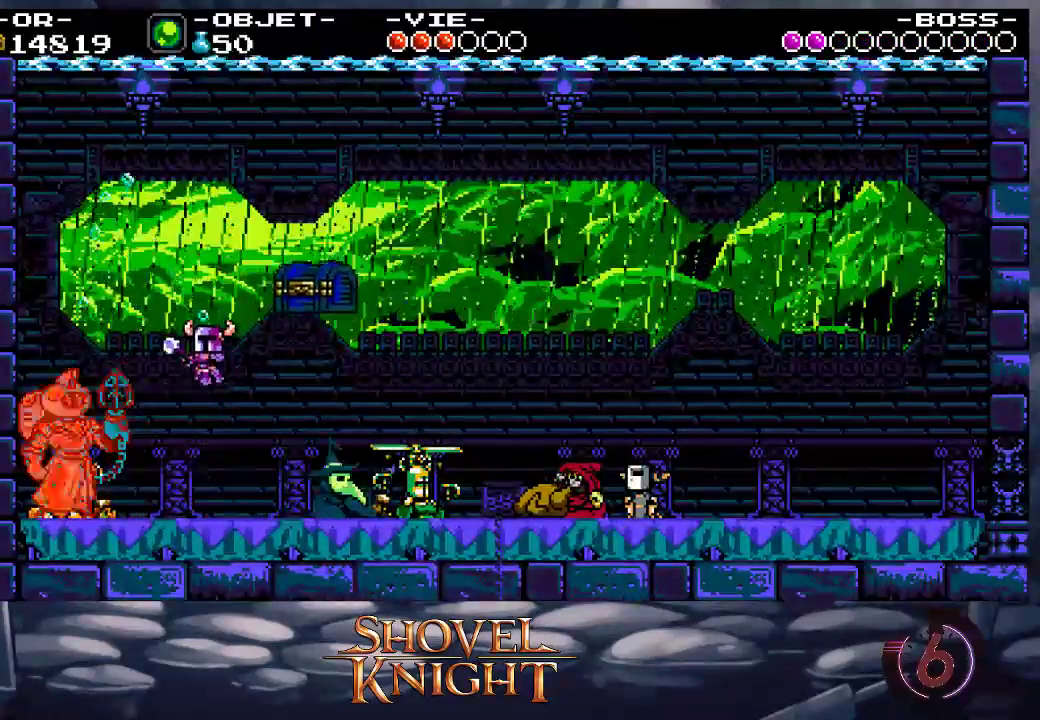
{"dt_ms": 500, "buttons": ["DPAD_RIGHT"], "events": [[33, "DPAD_LEFT", "down"], [33, "SQUARE", "up"], [67, "CROSS", "down"], [67, "SQUARE", "down"], [100, "CROSS", "up"], [100, "SQUARE", "up"], [133, "DPAD_LEFT", "up"], [167, "SQUARE", "down"], [200, "SQUARE", "up"], [267, "DPAD_RIGHT", "down"]]}
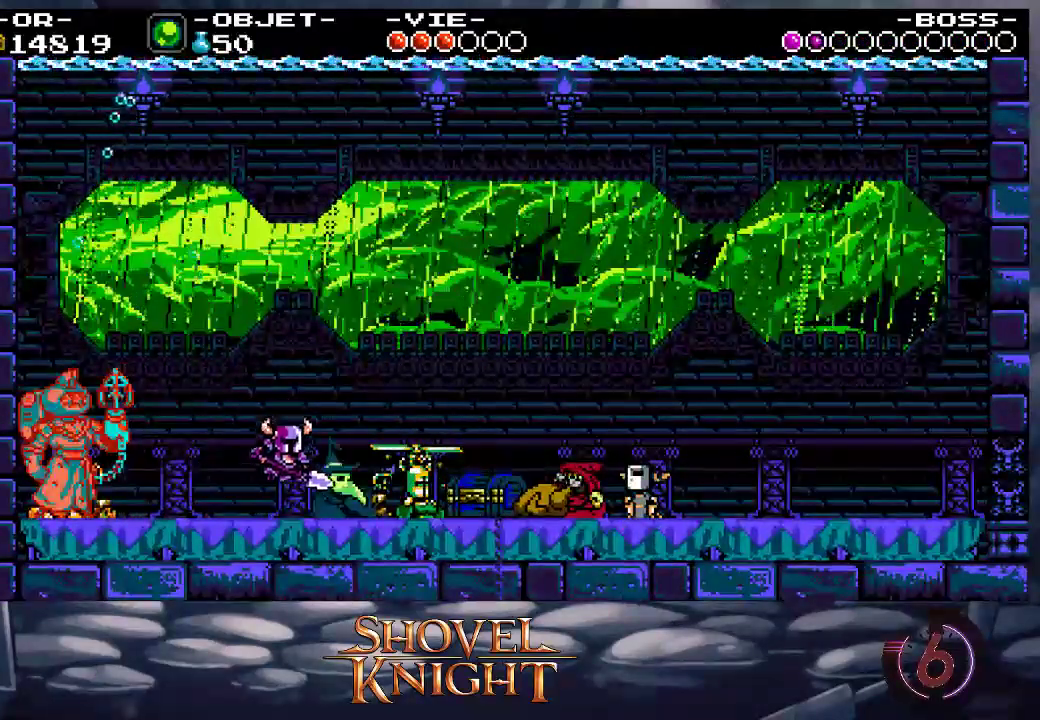
{"dt_ms": 500, "buttons": ["DPAD_UP"], "events": [[167, "CROSS", "down"], [200, "DPAD_RIGHT", "up"], [200, "DPAD_UP", "down"], [233, "DPAD_LEFT", "down"], [233, "SQUARE", "down"], [267, "CROSS", "up"], [300, "SQUARE", "up"], [367, "DPAD_LEFT", "up"], [367, "SQUARE", "down"], [400, "SQUARE", "up"], [433, "SQUARE", "down"], [467, "SQUARE", "up"]]}
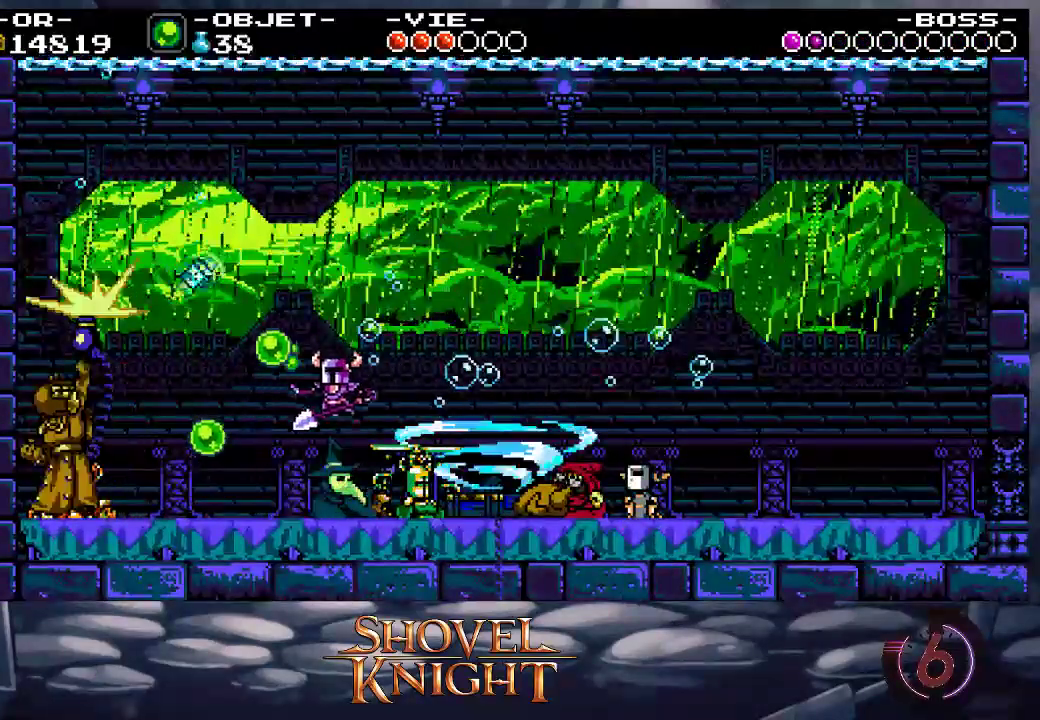
{"dt_ms": 1000, "buttons": ["CROSS", "DPAD_LEFT"]}
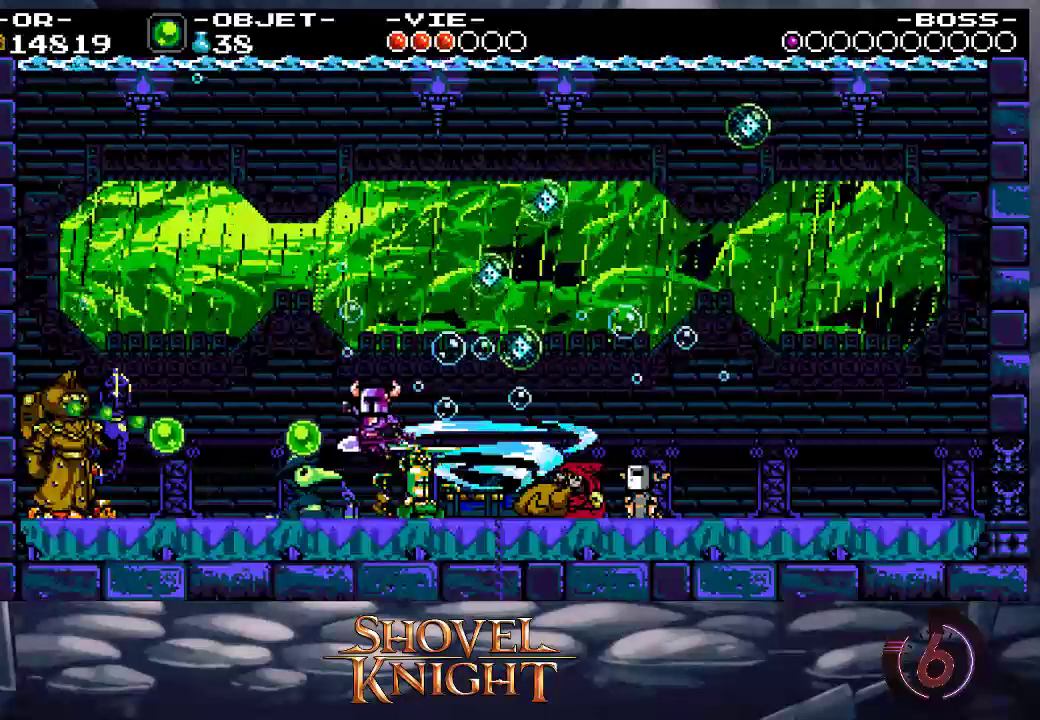
{"dt_ms": 500, "buttons": ["DPAD_LEFT"], "events": [[67, "CROSS", "up"], [167, "DPAD_LEFT", "up"], [200, "DPAD_RIGHT", "down"], [400, "CROSS", "down"], [433, "DPAD_LEFT", "down"], [433, "DPAD_RIGHT", "up"], [433, "DPAD_UP", "down"], [467, "DPAD_UP", "up"], [500, "CROSS", "up"]]}
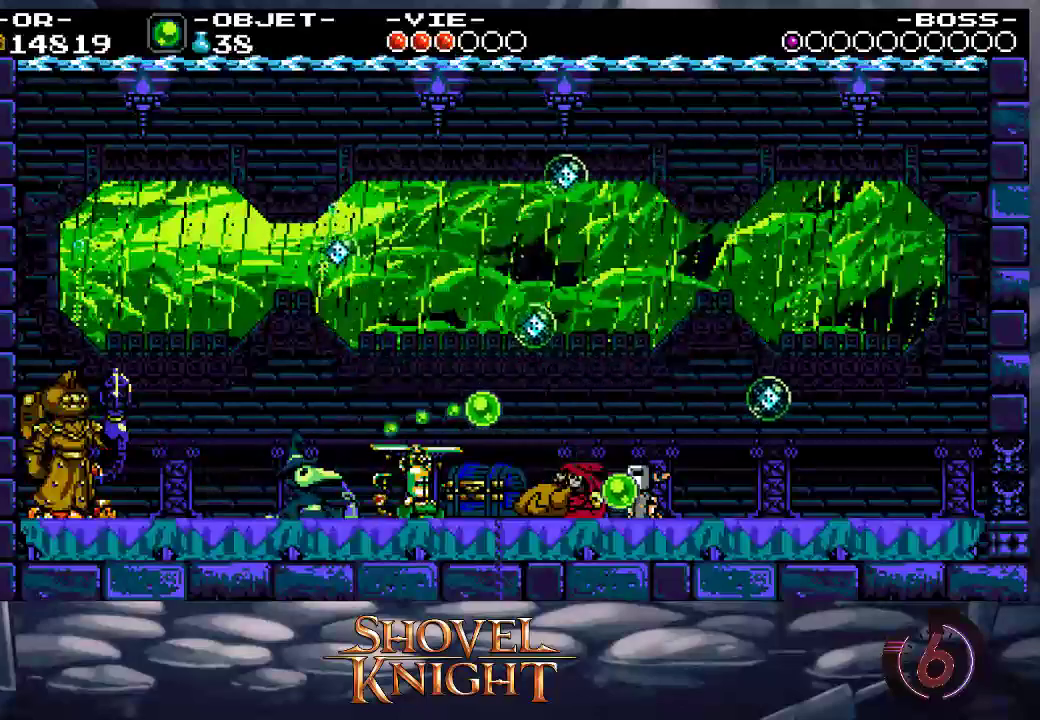
{"dt_ms": 500, "buttons": ["CROSS", "SQUARE", "DPAD_UP", "DPAD_LEFT"], "events": [[100, "CROSS", "down"], [233, "CROSS", "up"], [267, "DPAD_UP", "down"], [433, "CROSS", "down"], [467, "SQUARE", "down"]]}
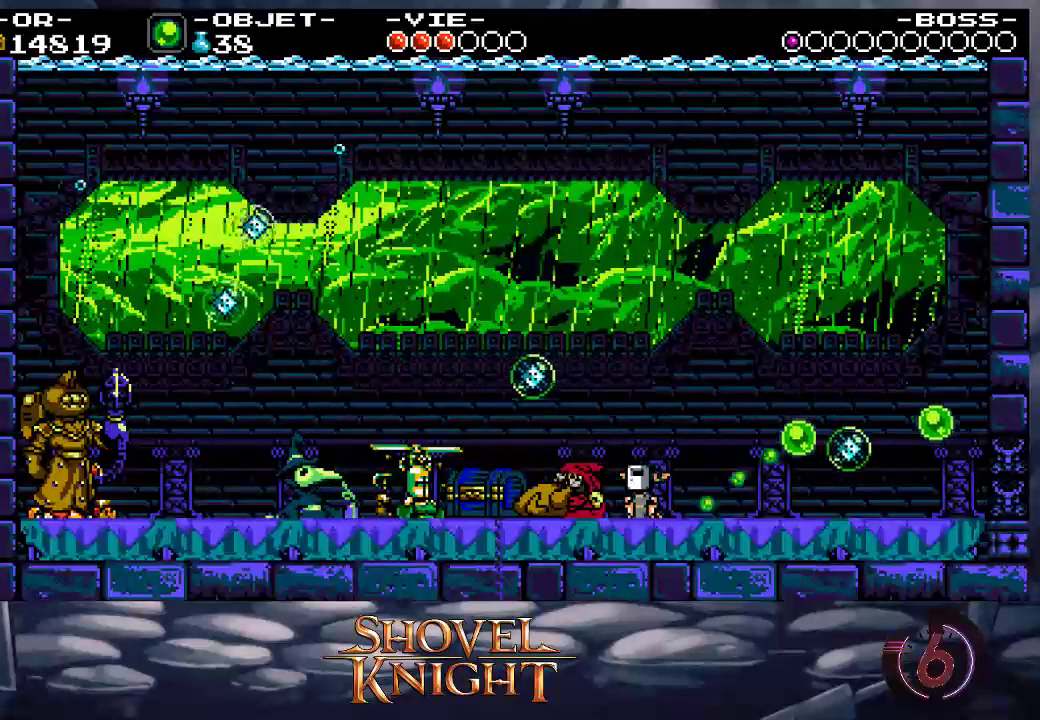
{"dt_ms": 500, "buttons": ["CROSS", "SQUARE", "DPAD_LEFT"]}
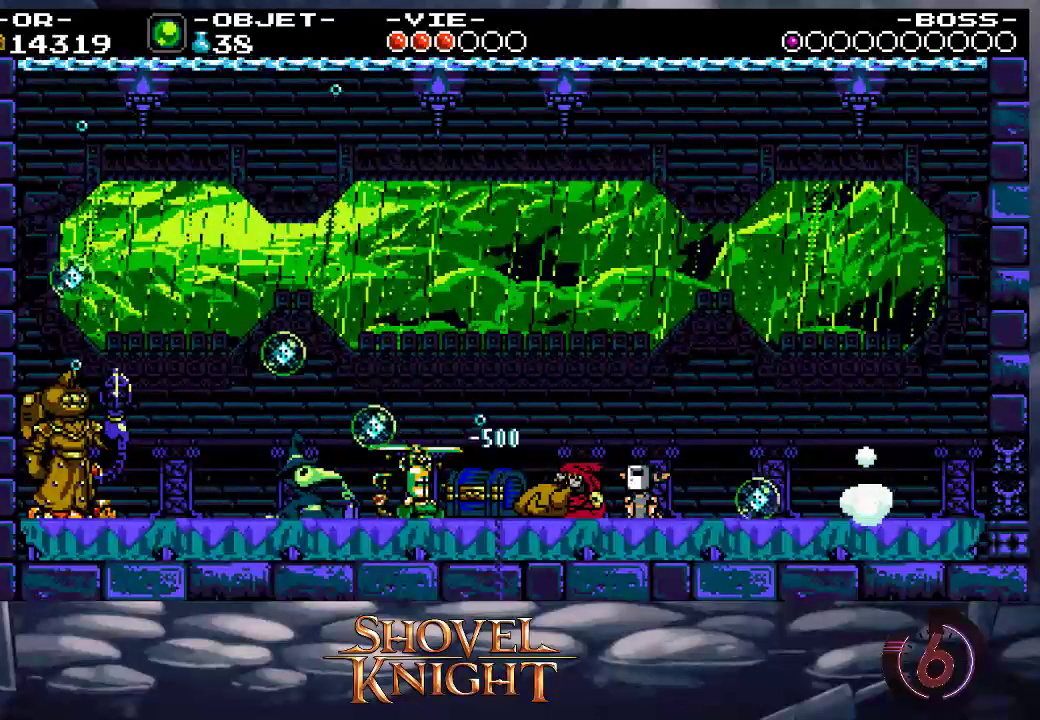
{"dt_ms": 500, "buttons": ["CROSS", "SQUARE", "DPAD_DOWN", "DPAD_RIGHT"]}
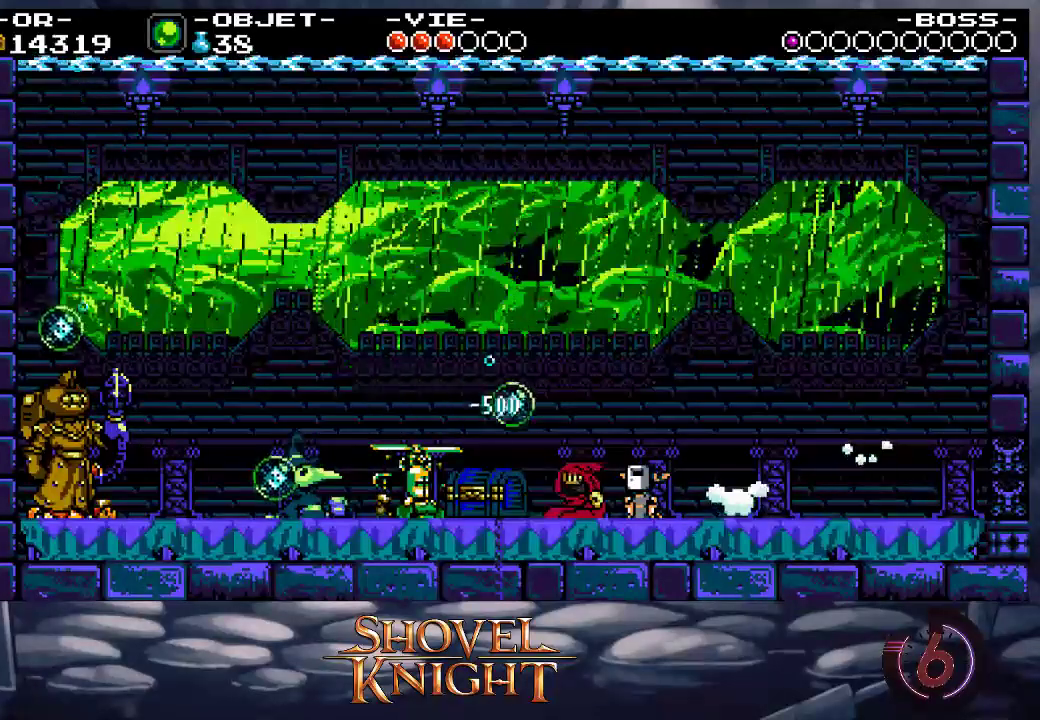
{"dt_ms": 500, "buttons": ["DPAD_RIGHT"]}
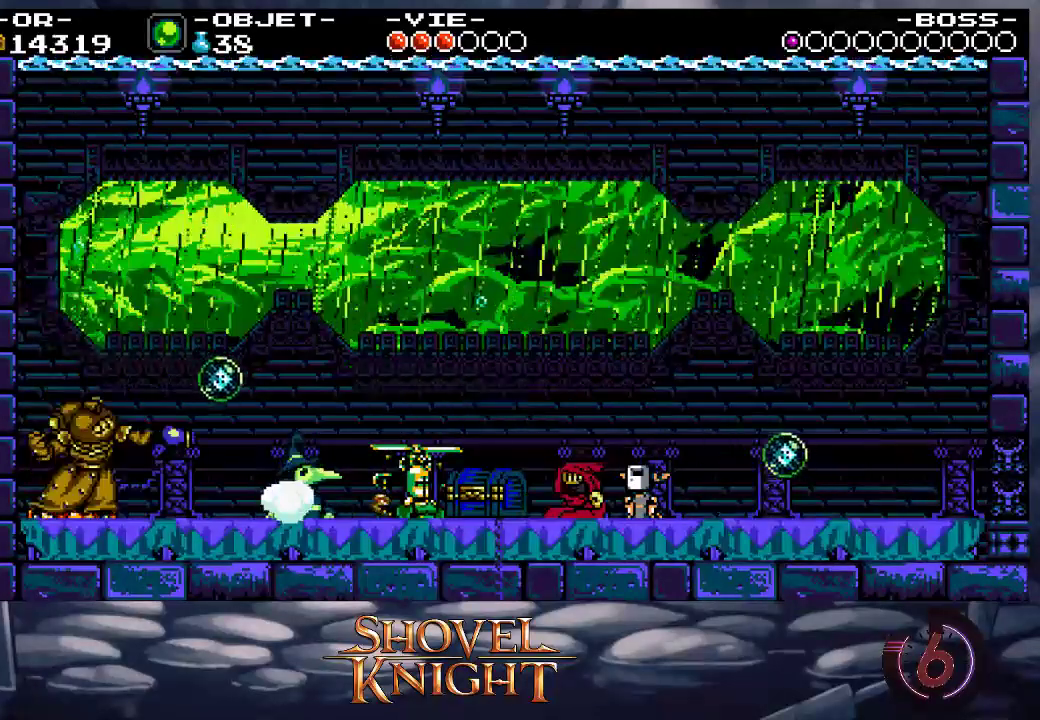
{"dt_ms": 500, "buttons": ["DPAD_UP", "DPAD_LEFT"], "events": [[33, "CROSS", "down"], [33, "DPAD_UP", "down"], [33, "SQUARE", "down"], [67, "DPAD_LEFT", "down"], [67, "DPAD_RIGHT", "up"], [100, "DPAD_UP", "up"], [133, "DPAD_UP", "down"], [167, "CROSS", "up"], [167, "DPAD_LEFT", "up"], [167, "DPAD_RIGHT", "down"], [167, "DPAD_UP", "up"], [167, "SQUARE", "up"], [233, "CROSS", "down"], [233, "SQUARE", "down"], [367, "CROSS", "up"], [367, "SQUARE", "up"], [400, "DPAD_UP", "down"], [433, "CROSS", "down"], [433, "DPAD_LEFT", "down"], [433, "DPAD_RIGHT", "up"], [433, "SQUARE", "down"], [500, "CROSS", "up"], [500, "SQUARE", "up"]]}
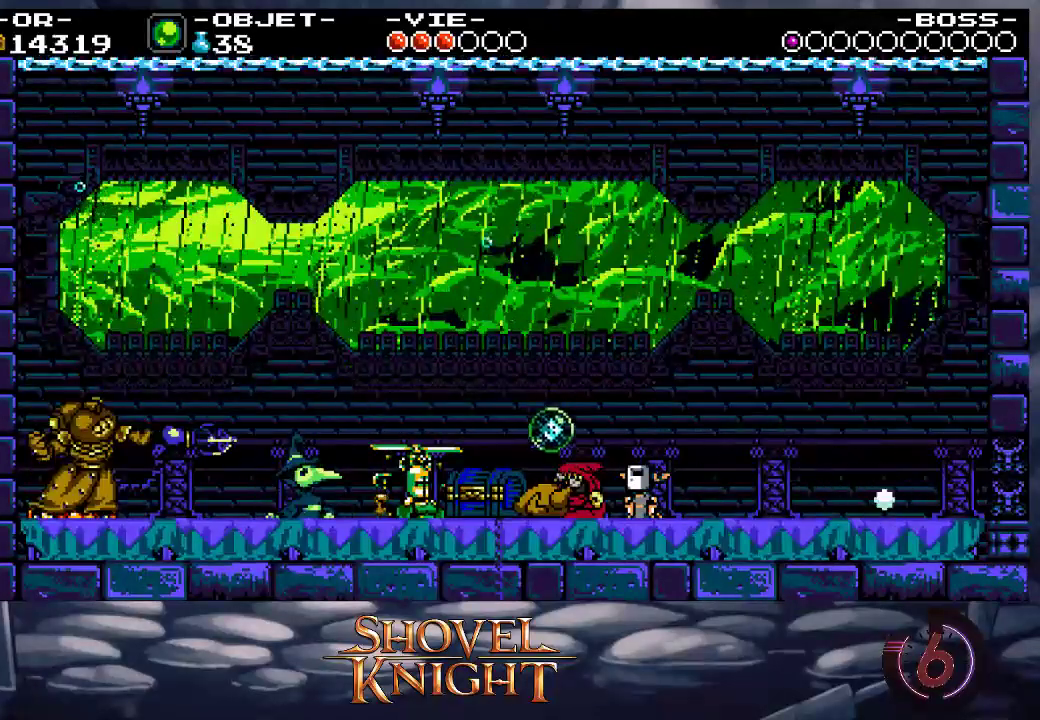
{"dt_ms": 500, "buttons": ["CROSS", "DPAD_UP", "DPAD_RIGHT"]}
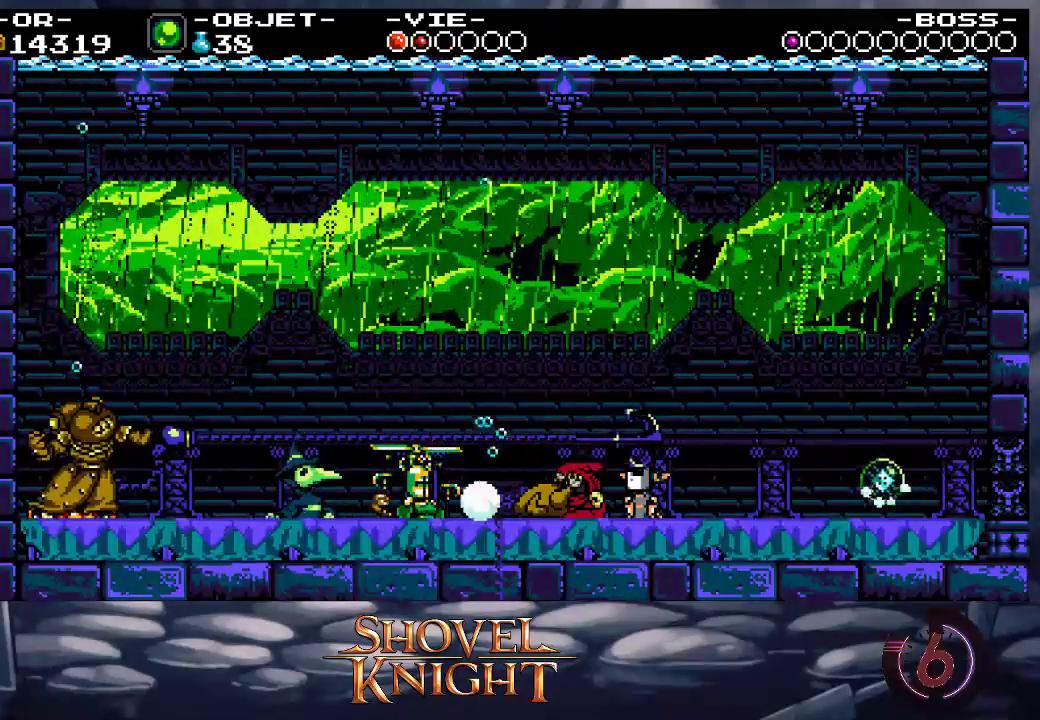
{"dt_ms": 500, "buttons": ["CROSS", "DPAD_UP", "DPAD_LEFT"], "events": [[33, "CROSS", "up"], [33, "DPAD_LEFT", "down"], [33, "DPAD_RIGHT", "up"], [67, "CROSS", "down"], [67, "SQUARE", "down"], [100, "DPAD_UP", "up"], [133, "CROSS", "up"], [133, "SQUARE", "up"], [167, "DPAD_UP", "down"], [367, "CROSS", "down"]]}
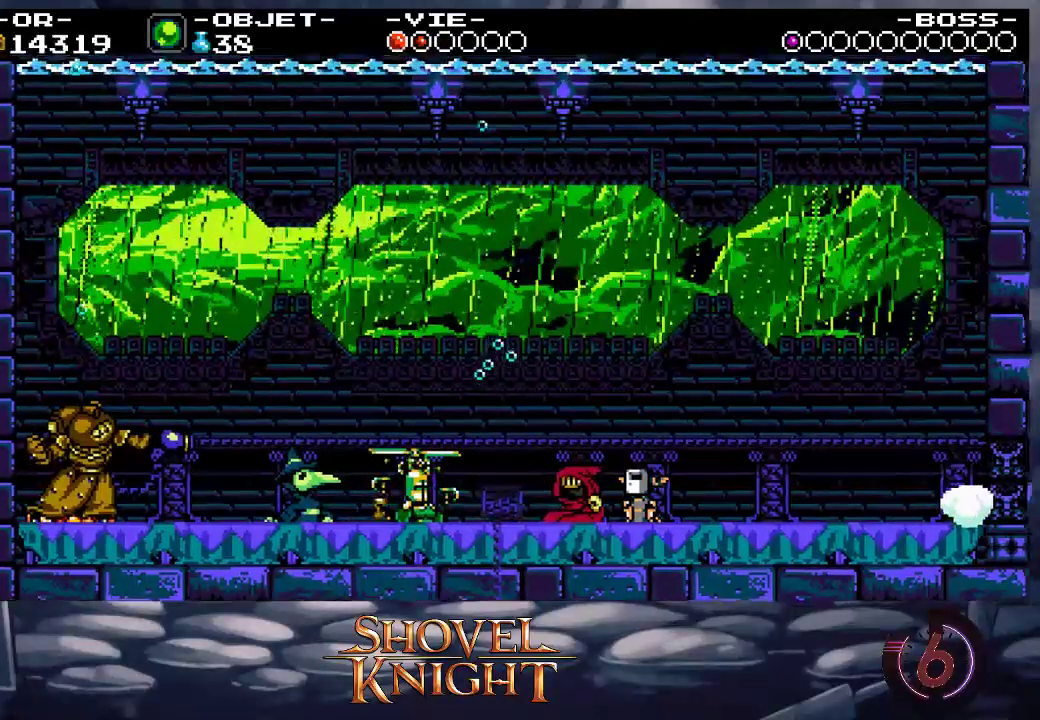
{"dt_ms": 500, "buttons": ["DPAD_RIGHT"], "events": [[33, "SQUARE", "down"], [67, "CROSS", "up"], [167, "SQUARE", "up"], [233, "DPAD_LEFT", "up"], [267, "DPAD_RIGHT", "down"], [267, "DPAD_UP", "up"]]}
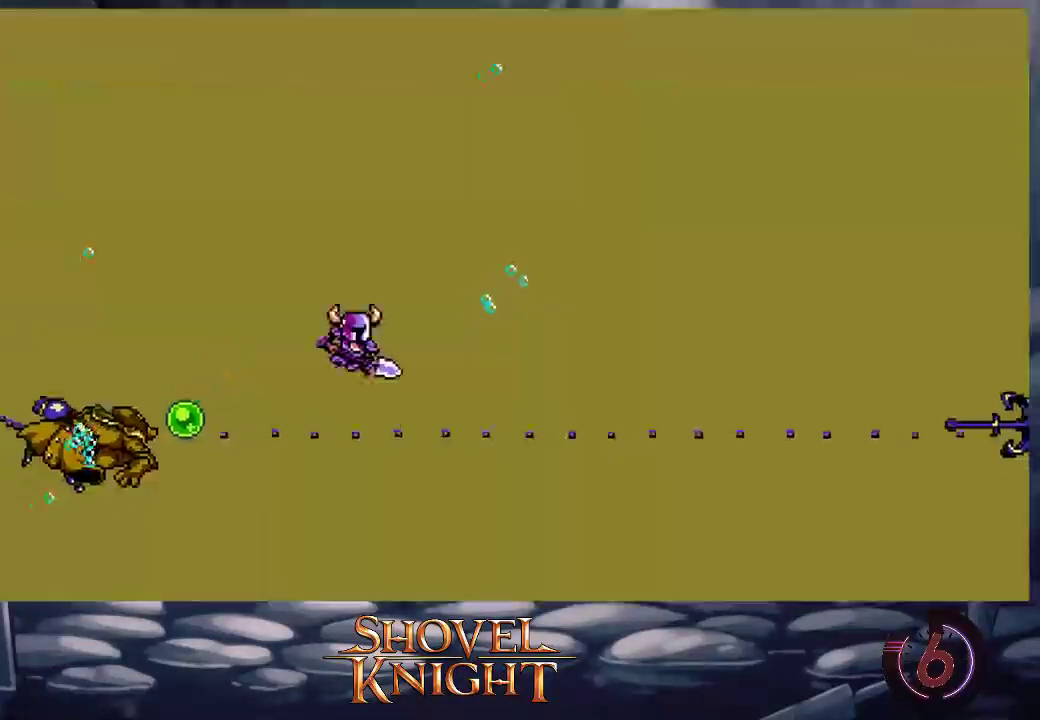
{"dt_ms": 500, "buttons": ["DPAD_RIGHT"], "events": []}
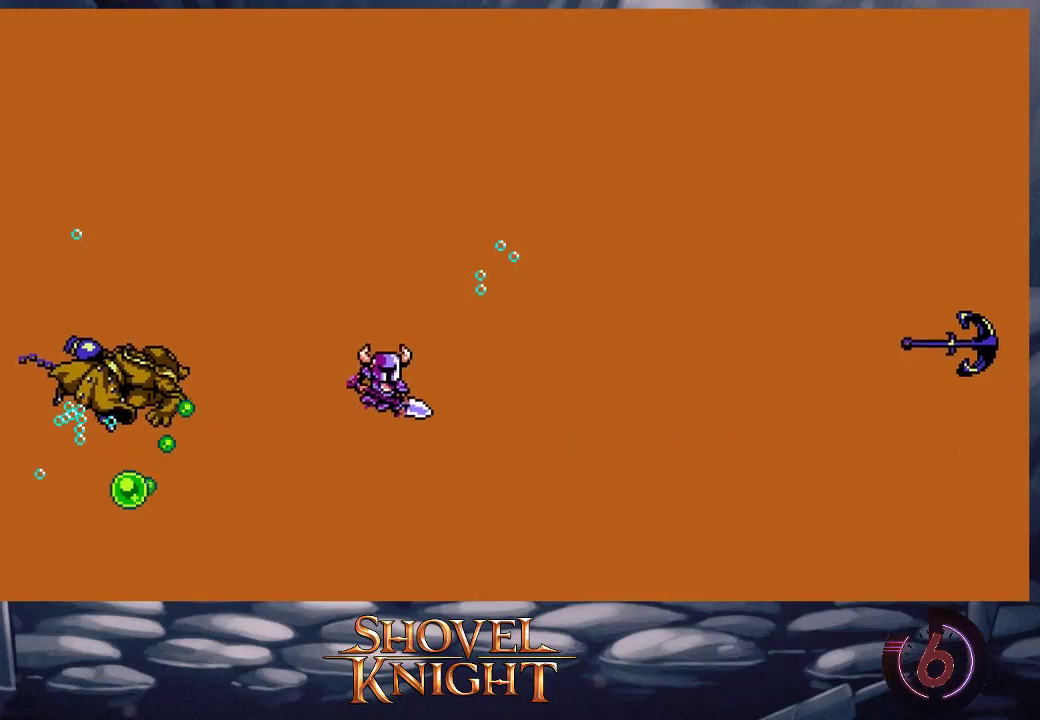
{"dt_ms": 500, "buttons": ["DPAD_RIGHT"], "events": []}
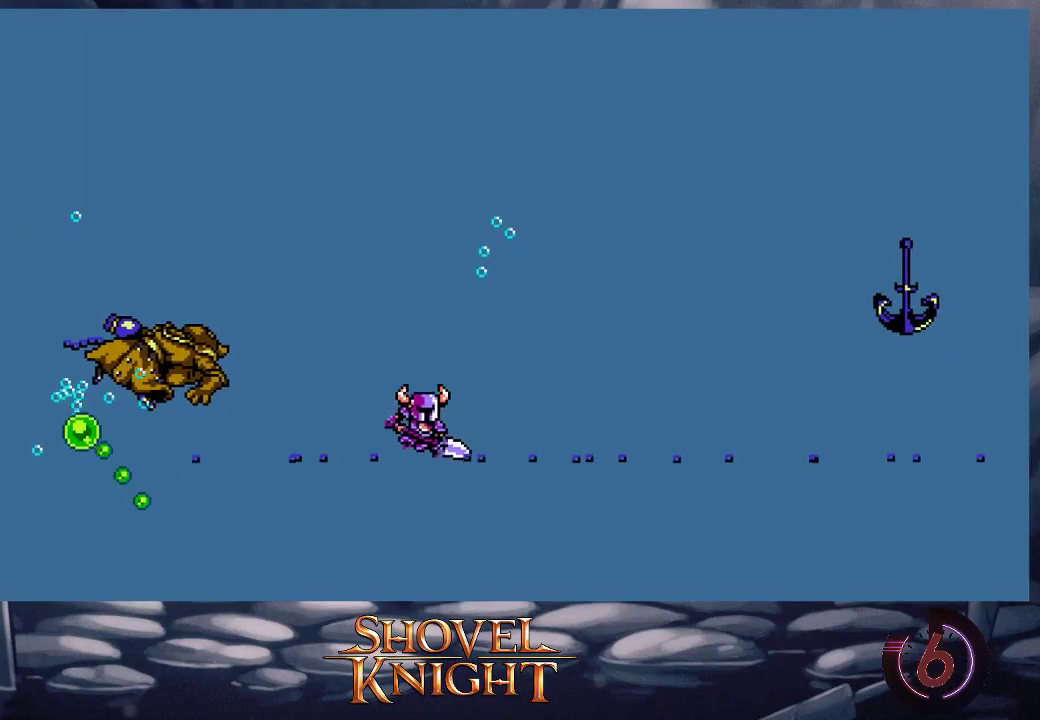
{"dt_ms": 500, "buttons": [], "events": [[400, "DPAD_RIGHT", "up"]]}